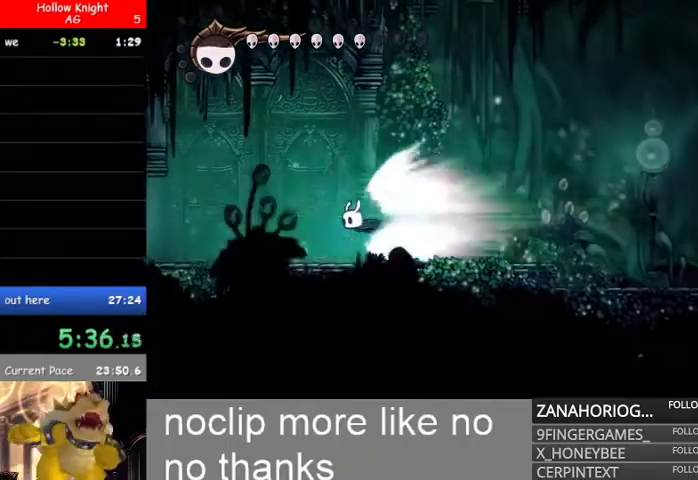
Gameplay with a controller (Xbox layout); each line is a JSON object with the inputs held at the frame after it (dt_ms = milliseconds from this image to that frame). "events" lists button and stick changes between this image and that frame as [ms after this image, input, new state], when the widget could be followed in between.
{"dt_ms": 500, "buttons": [], "left_stick": "center", "right_stick": "center", "events": []}
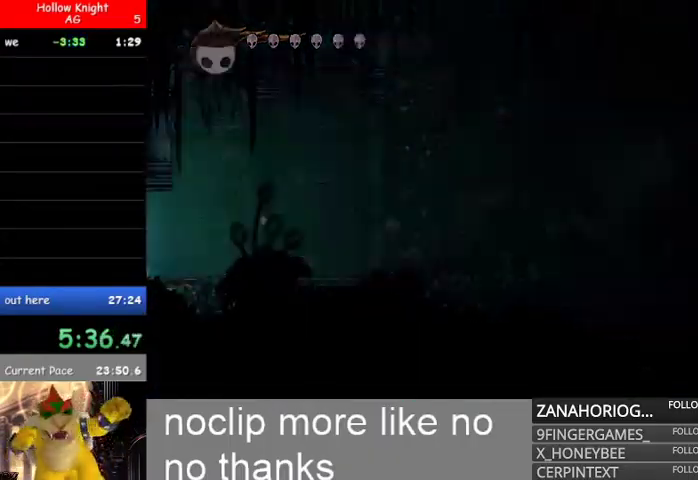
{"dt_ms": 500, "buttons": [], "left_stick": "left", "right_stick": "center", "events": [[33, "left_stick", "left"]]}
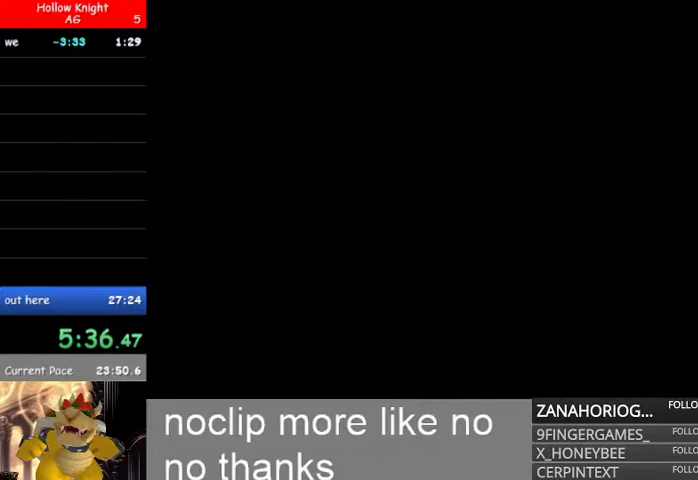
{"dt_ms": 500, "buttons": [], "left_stick": "left", "right_stick": "center", "events": []}
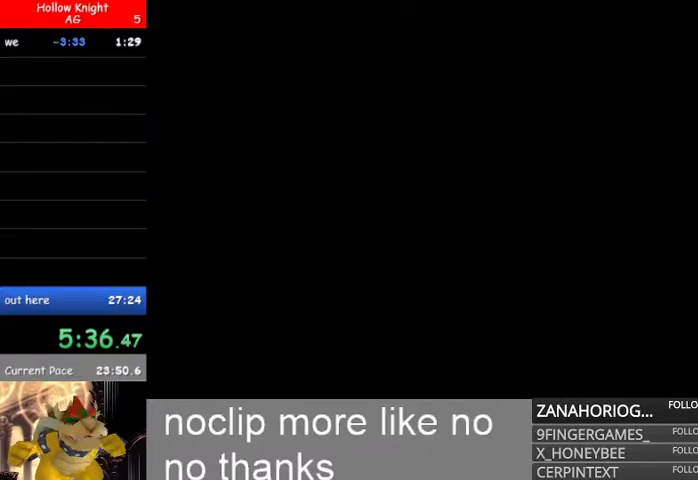
{"dt_ms": 500, "buttons": [], "left_stick": "left", "right_stick": "center", "events": []}
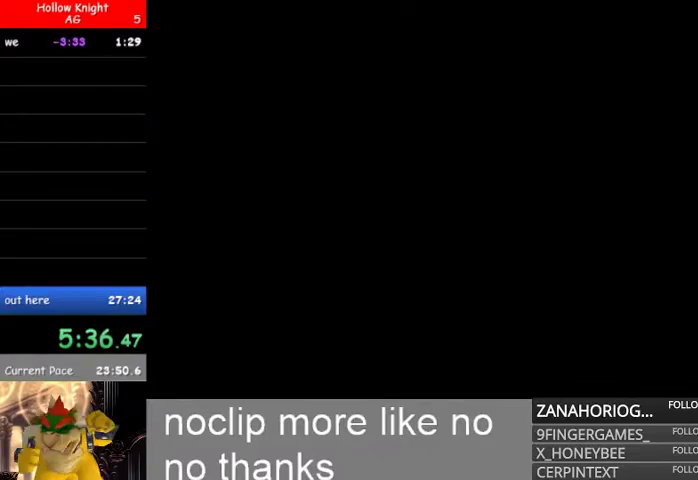
{"dt_ms": 500, "buttons": [], "left_stick": "left", "right_stick": "center", "events": []}
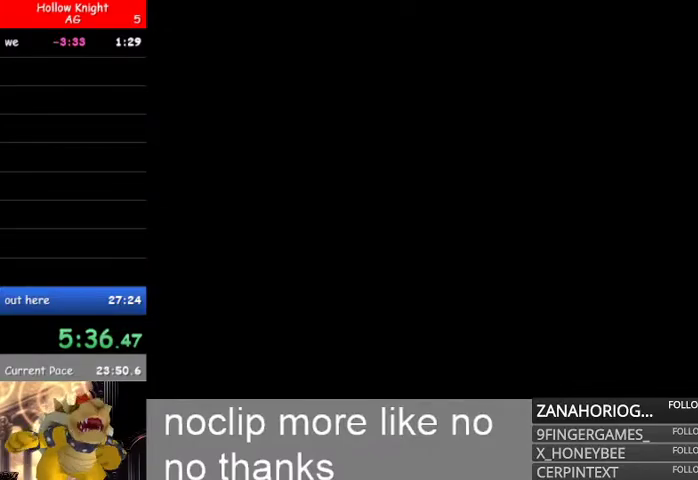
{"dt_ms": 500, "buttons": [], "left_stick": "left", "right_stick": "center", "events": []}
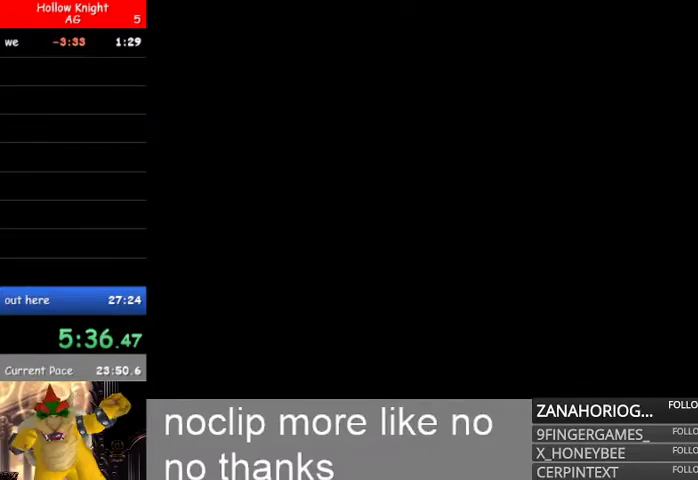
{"dt_ms": 500, "buttons": [], "left_stick": "left", "right_stick": "center", "events": []}
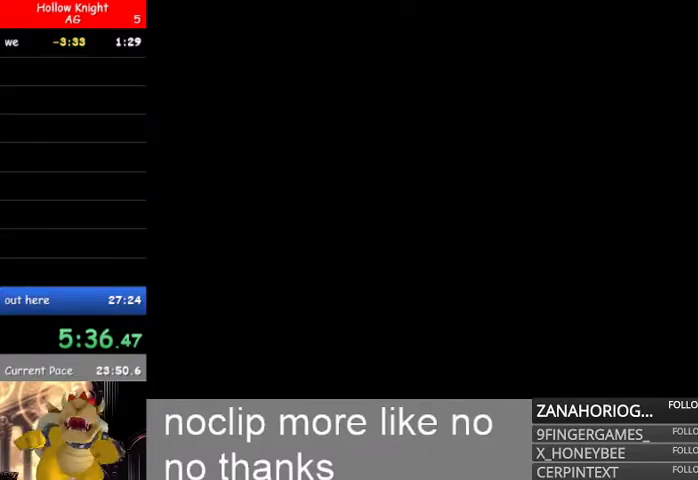
{"dt_ms": 500, "buttons": [], "left_stick": "left", "right_stick": "center", "events": []}
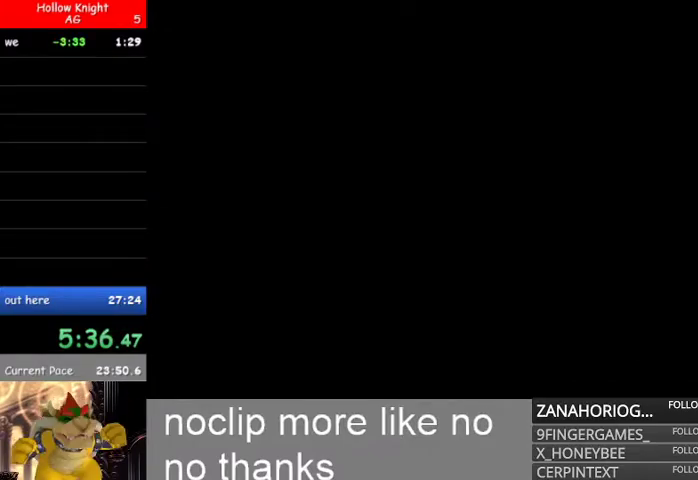
{"dt_ms": 500, "buttons": [], "left_stick": "left", "right_stick": "center", "events": []}
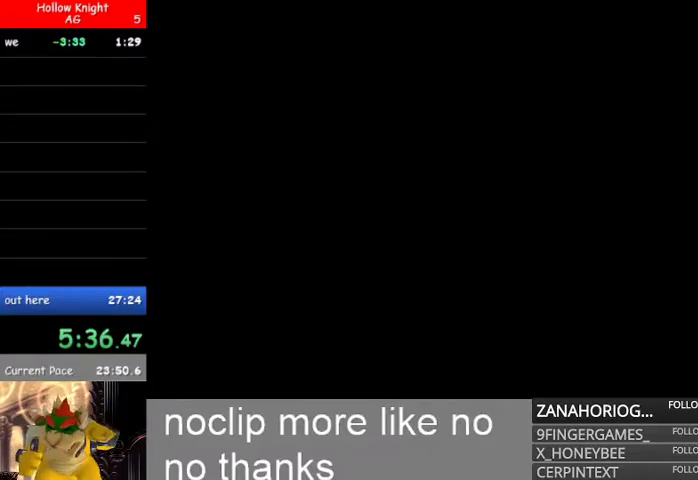
{"dt_ms": 1000, "buttons": ["B"], "left_stick": "left", "right_stick": "center"}
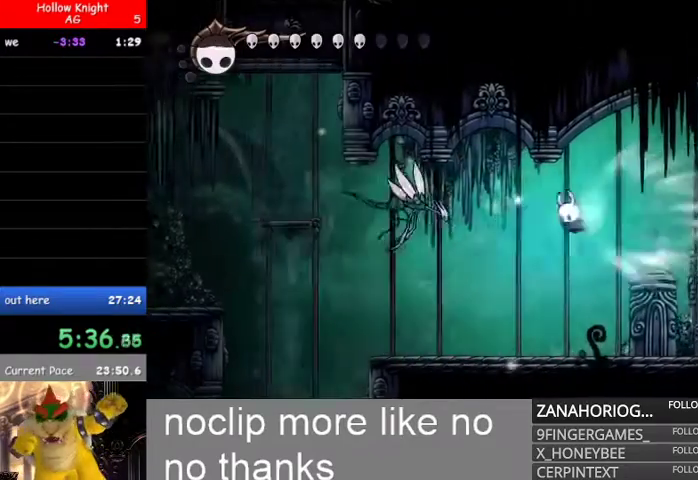
{"dt_ms": 500, "buttons": [], "left_stick": "left", "right_stick": "center", "events": [[233, "B", "up"], [233, "left_stick", "center"], [500, "left_stick", "left"]]}
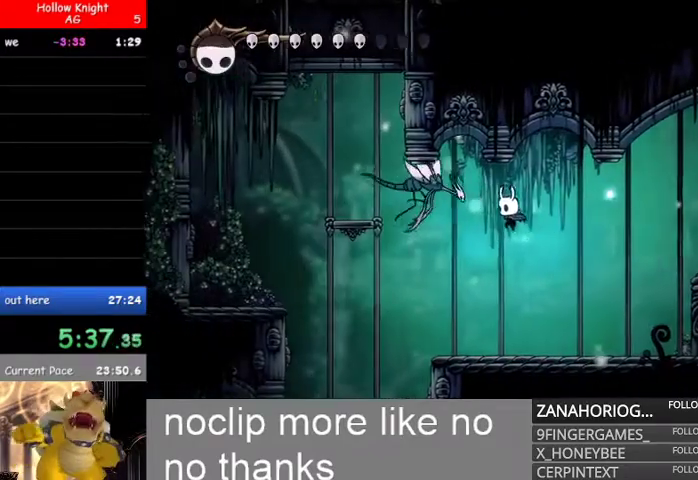
{"dt_ms": 500, "buttons": [], "left_stick": "up-right", "right_stick": "center", "events": [[233, "R2", "down"], [400, "R2", "up"], [433, "left_stick", "up-right"]]}
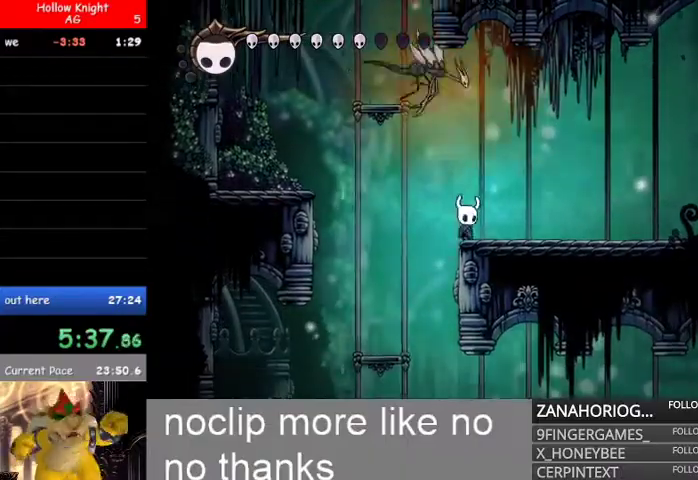
{"dt_ms": 500, "buttons": [], "left_stick": "left", "right_stick": "center", "events": [[100, "left_stick", "left"], [133, "B", "down"], [200, "left_stick", "up-left"], [267, "R2", "down"], [333, "B", "up"], [400, "R2", "up"], [400, "left_stick", "left"]]}
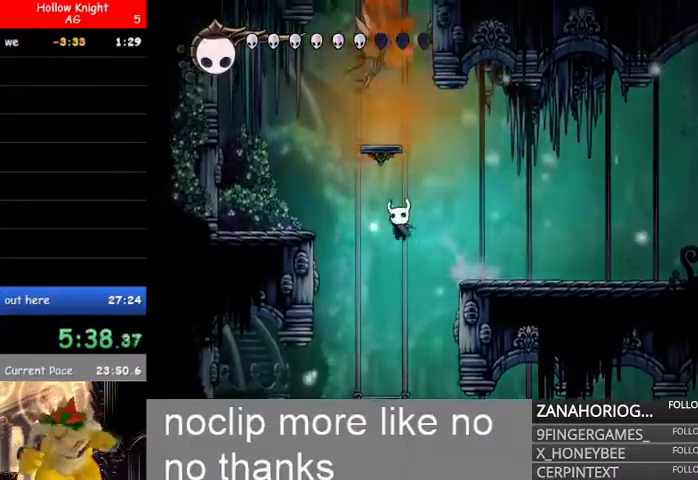
{"dt_ms": 500, "buttons": [], "left_stick": "right", "right_stick": "center"}
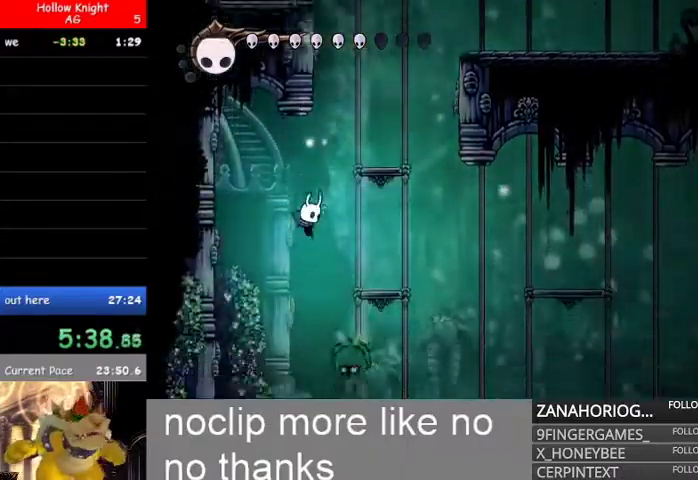
{"dt_ms": 500, "buttons": [], "left_stick": "left", "right_stick": "center", "events": [[200, "left_stick", "left"]]}
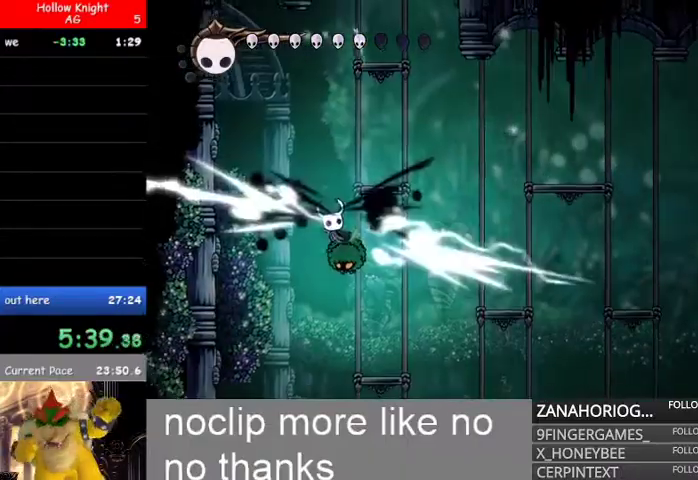
{"dt_ms": 500, "buttons": ["R2"], "left_stick": "center", "right_stick": "center", "events": [[233, "left_stick", "right"], [433, "left_stick", "center"], [467, "R2", "down"]]}
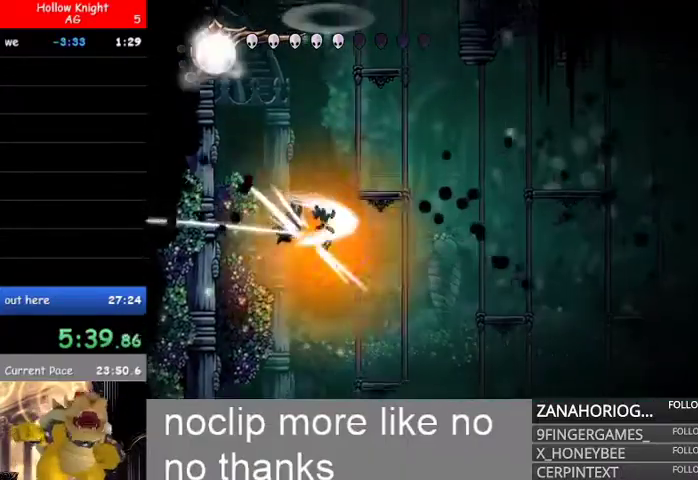
{"dt_ms": 500, "buttons": [], "left_stick": "center", "right_stick": "center", "events": [[200, "R2", "up"]]}
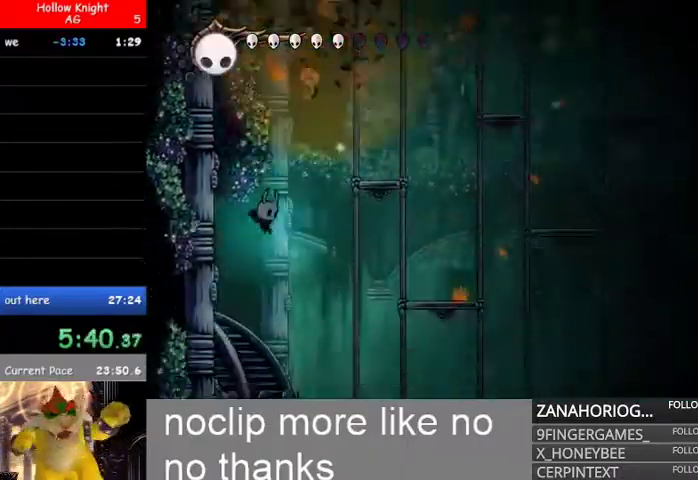
{"dt_ms": 500, "buttons": [], "left_stick": "left", "right_stick": "center", "events": [[467, "left_stick", "left"]]}
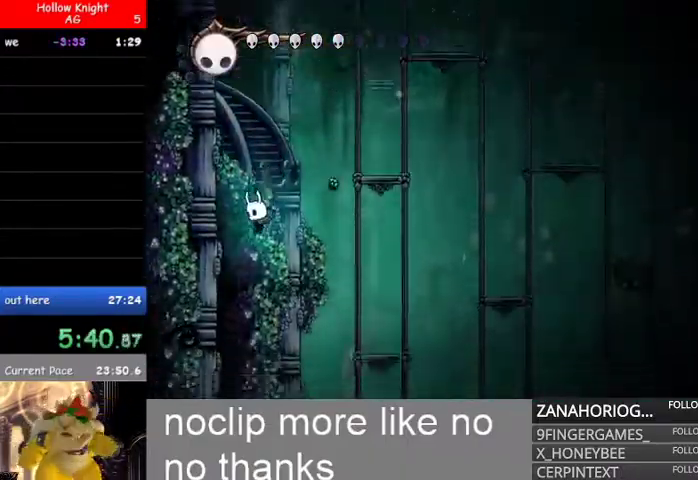
{"dt_ms": 500, "buttons": [], "left_stick": "center", "right_stick": "center", "events": [[267, "left_stick", "right"], [500, "left_stick", "center"]]}
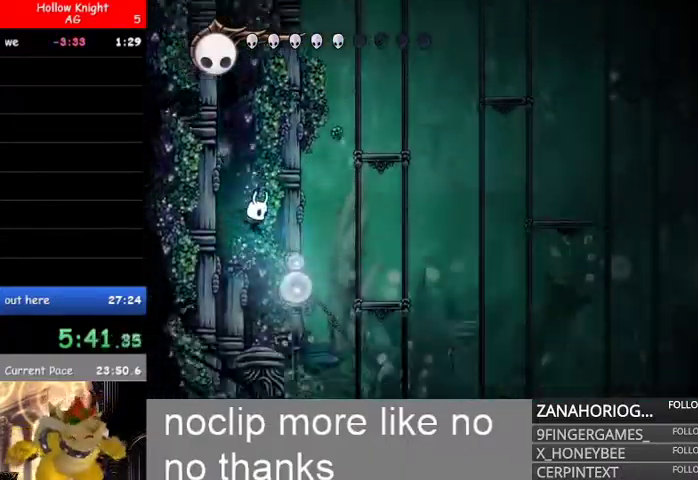
{"dt_ms": 500, "buttons": ["L2"], "left_stick": "right", "right_stick": "center", "events": [[133, "left_stick", "right"], [400, "L2", "down"]]}
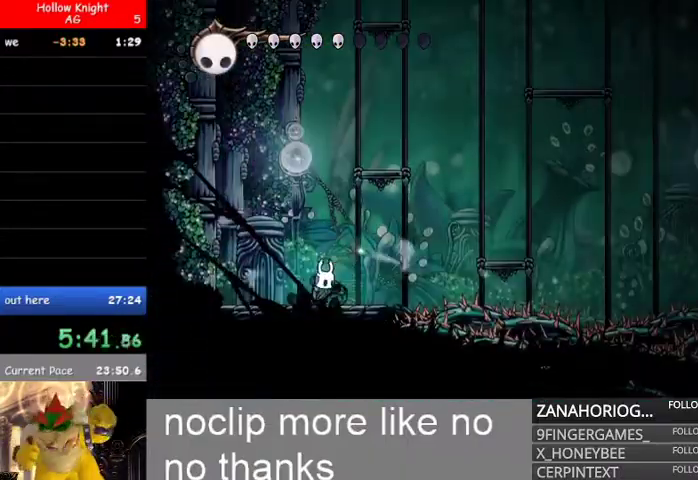
{"dt_ms": 500, "buttons": ["L2"], "left_stick": "right", "right_stick": "center", "events": []}
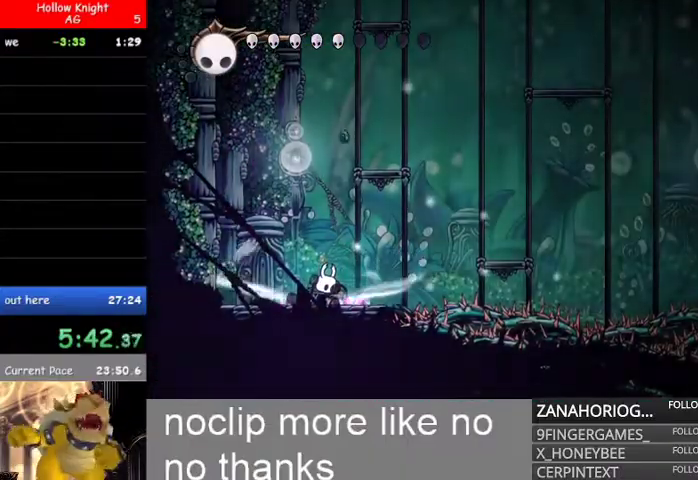
{"dt_ms": 1000, "buttons": [], "left_stick": "right", "right_stick": "center"}
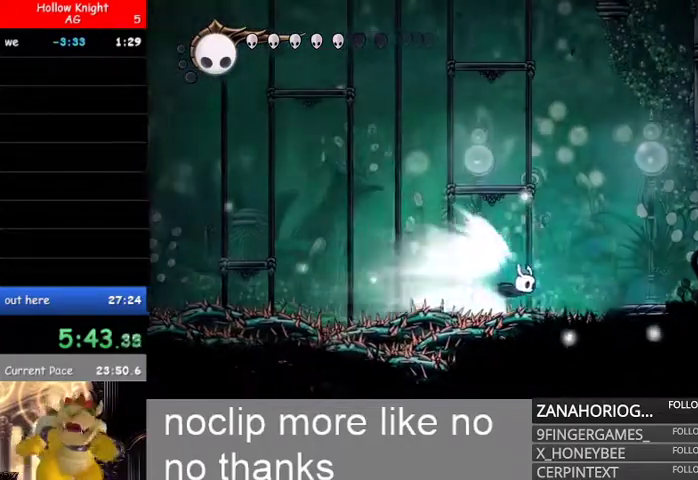
{"dt_ms": 500, "buttons": [], "left_stick": "right", "right_stick": "center", "events": [[67, "left_stick", "center"], [467, "left_stick", "right"]]}
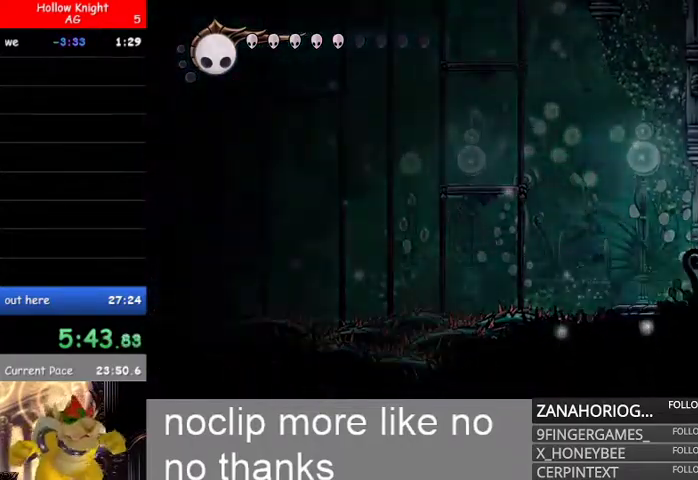
{"dt_ms": 500, "buttons": [], "left_stick": "right", "right_stick": "center", "events": []}
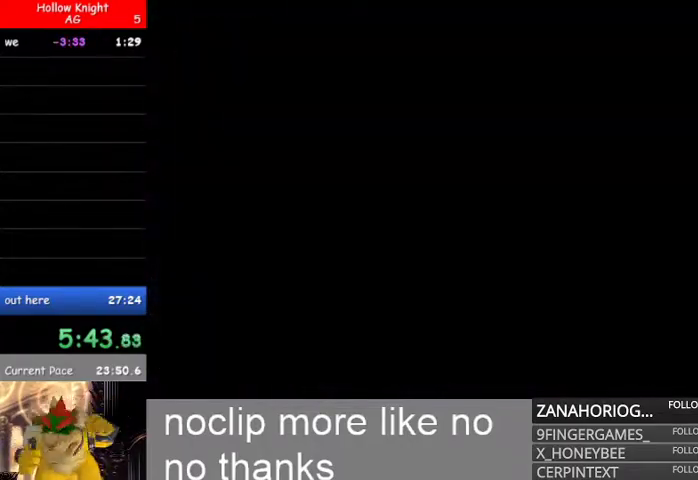
{"dt_ms": 500, "buttons": [], "left_stick": "right", "right_stick": "center", "events": []}
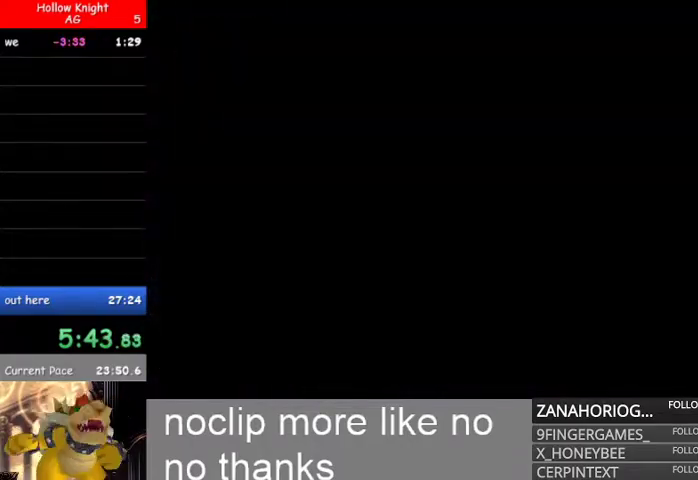
{"dt_ms": 500, "buttons": [], "left_stick": "right", "right_stick": "center", "events": []}
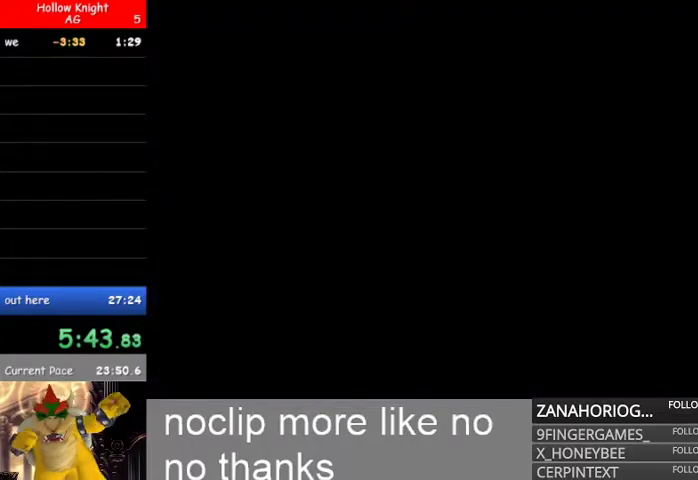
{"dt_ms": 500, "buttons": [], "left_stick": "right", "right_stick": "center", "events": []}
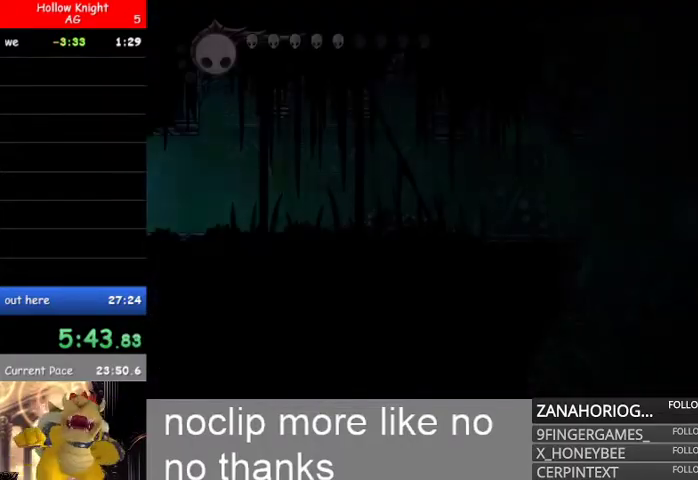
{"dt_ms": 500, "buttons": [], "left_stick": "right", "right_stick": "center", "events": []}